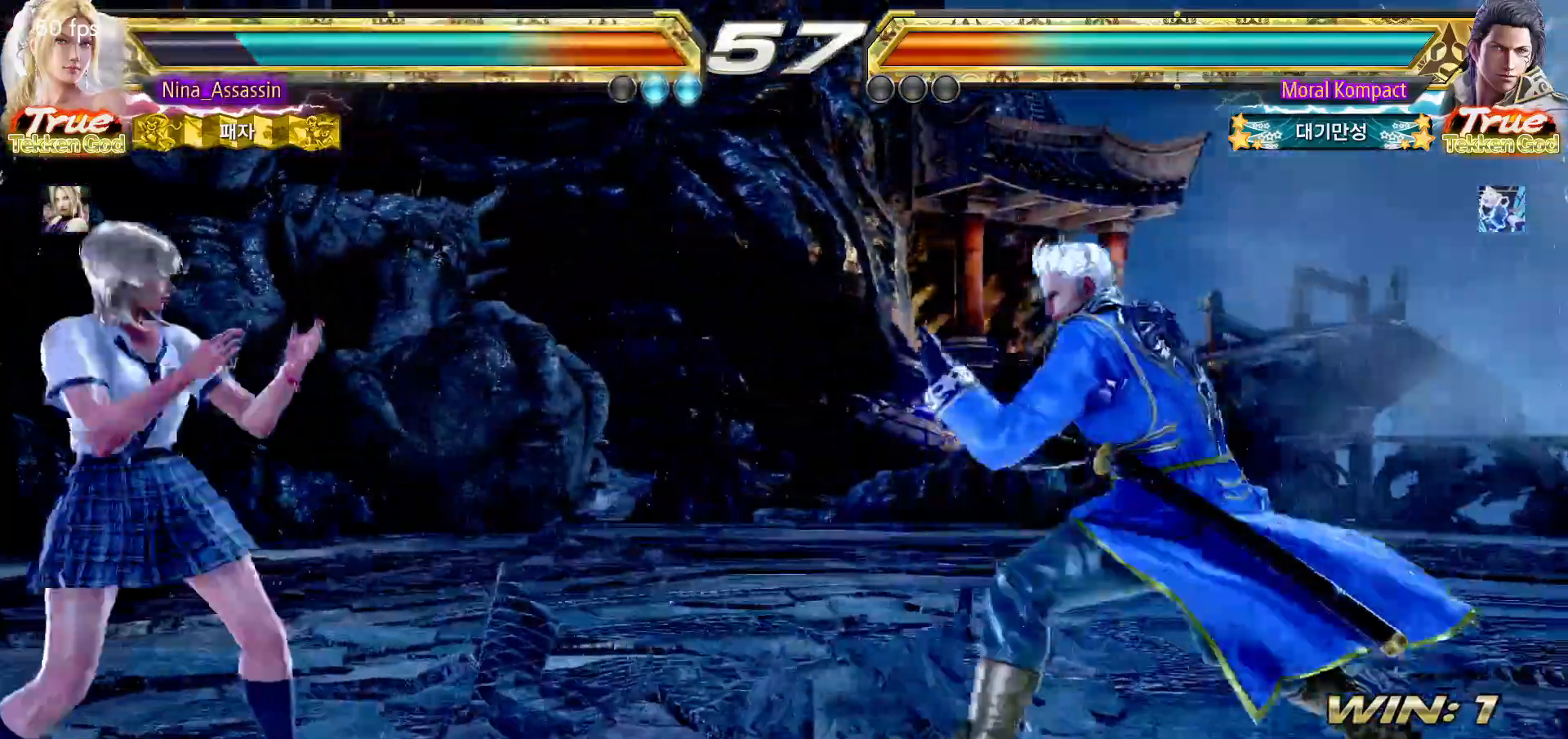
Gameplay with a controller (arcade stick); each line is a JSON object with the inputs held at the frame after it. "events" lists button and stick changes between this image and that frame as [ms after this image, input, new state], when the widget could be followed in between. Not read: L3 R3.
{"buttons": [], "left_stick": "center", "events": [[117, "left_stick", "down-left"], [317, "left_stick", "center"], [367, "left_stick", "left"], [450, "left_stick", "center"]]}
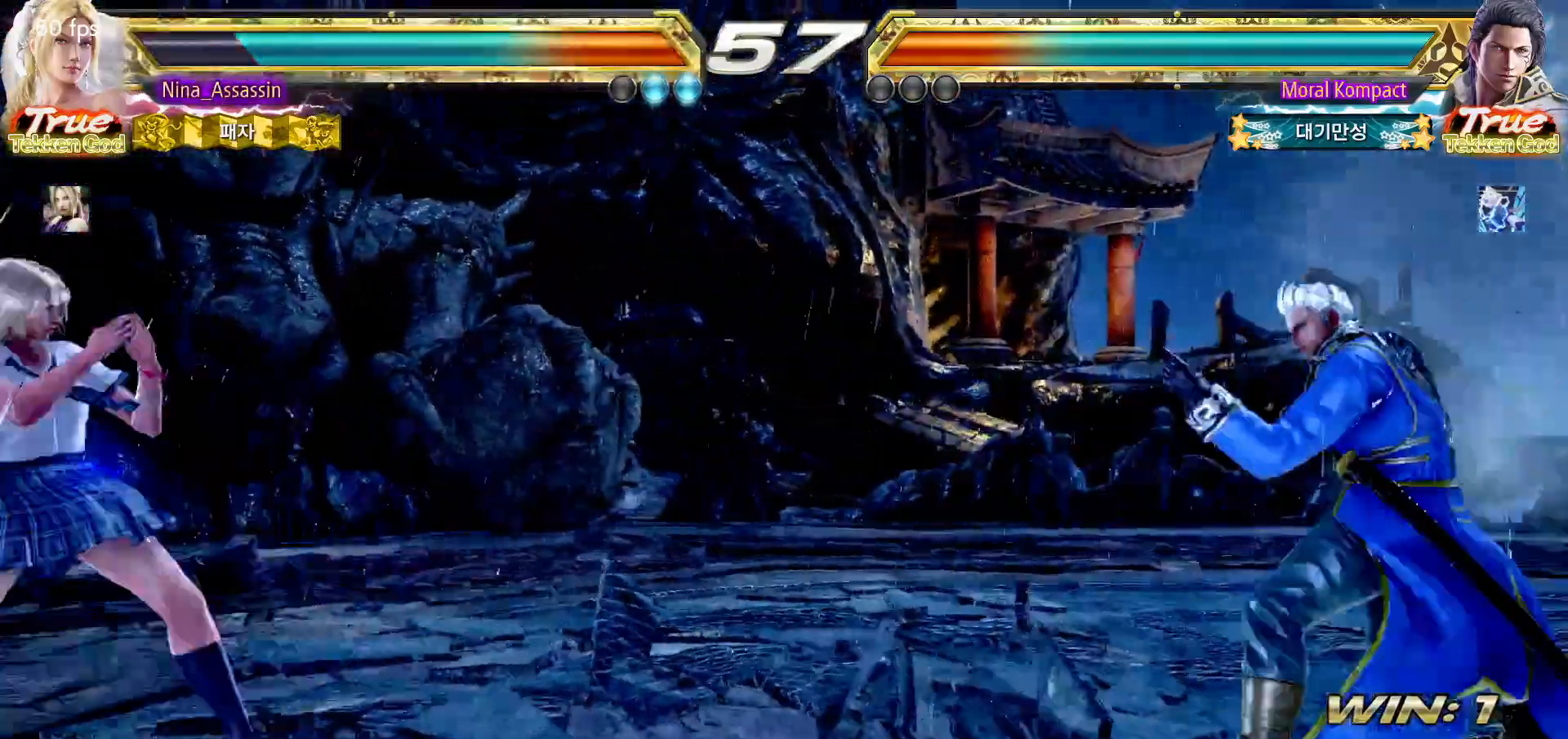
{"buttons": [], "left_stick": "center", "events": [[50, "left_stick", "up"], [100, "left_stick", "center"], [200, "left_stick", "up"], [367, "left_stick", "center"]]}
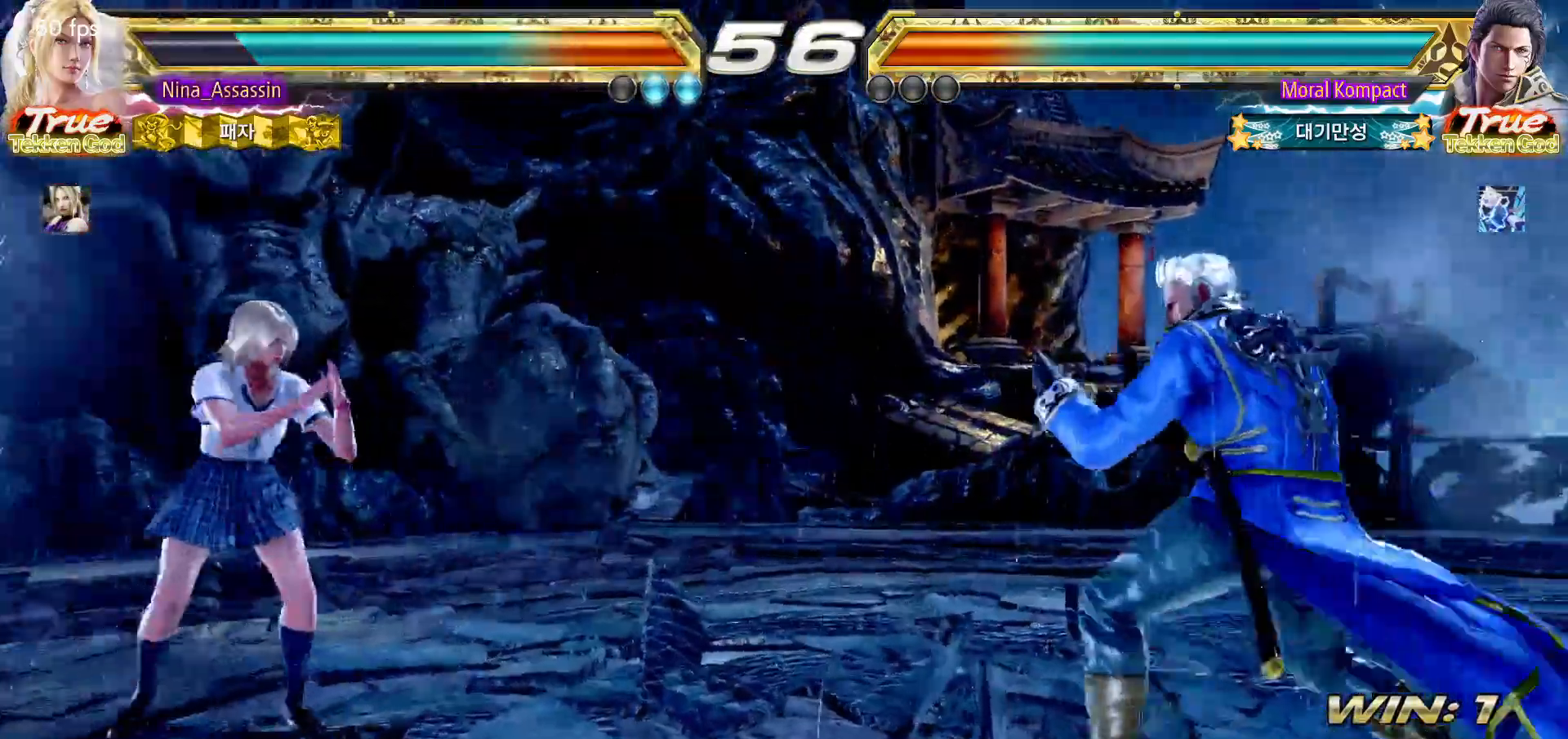
{"buttons": [], "left_stick": "left", "events": [[17, "left_stick", "up"], [100, "left_stick", "center"], [350, "left_stick", "left"], [433, "left_stick", "center"], [483, "left_stick", "left"]]}
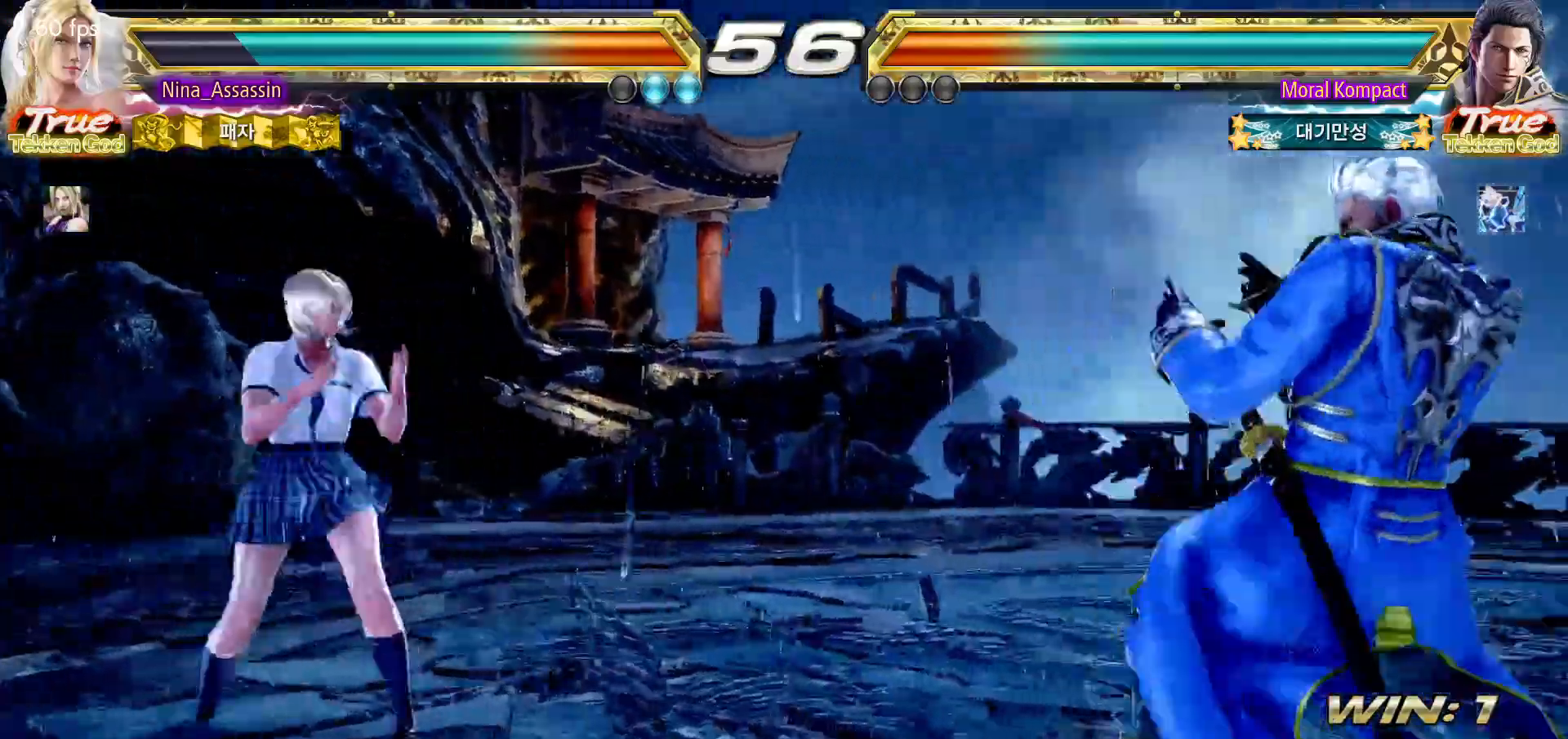
{"buttons": [], "left_stick": "center", "events": [[117, "left_stick", "down-right"], [133, "TRIANGLE", "down"], [233, "TRIANGLE", "up"], [283, "left_stick", "center"]]}
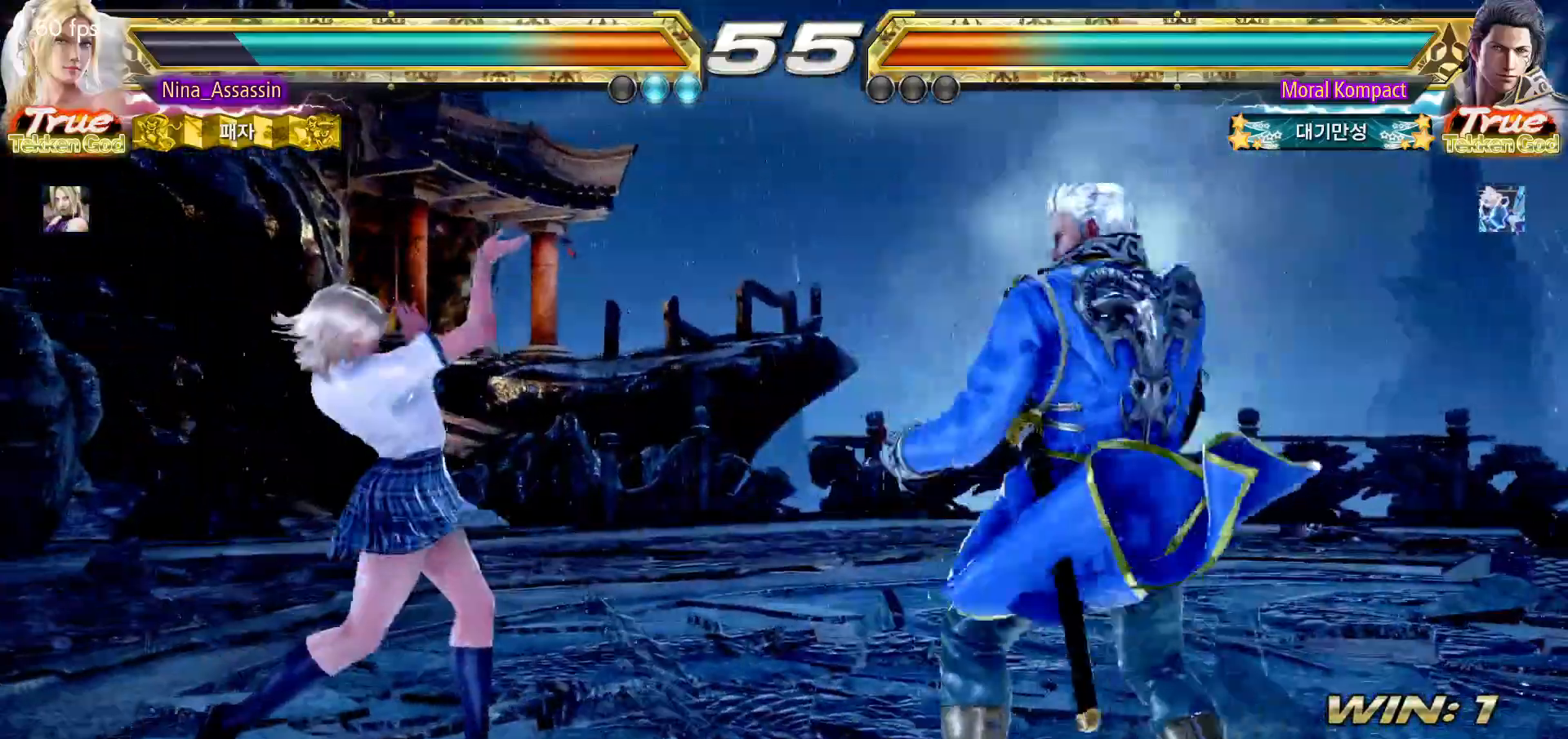
{"buttons": [], "left_stick": "down-right", "events": [[350, "left_stick", "down-right"], [367, "TRIANGLE", "down"], [450, "TRIANGLE", "up"]]}
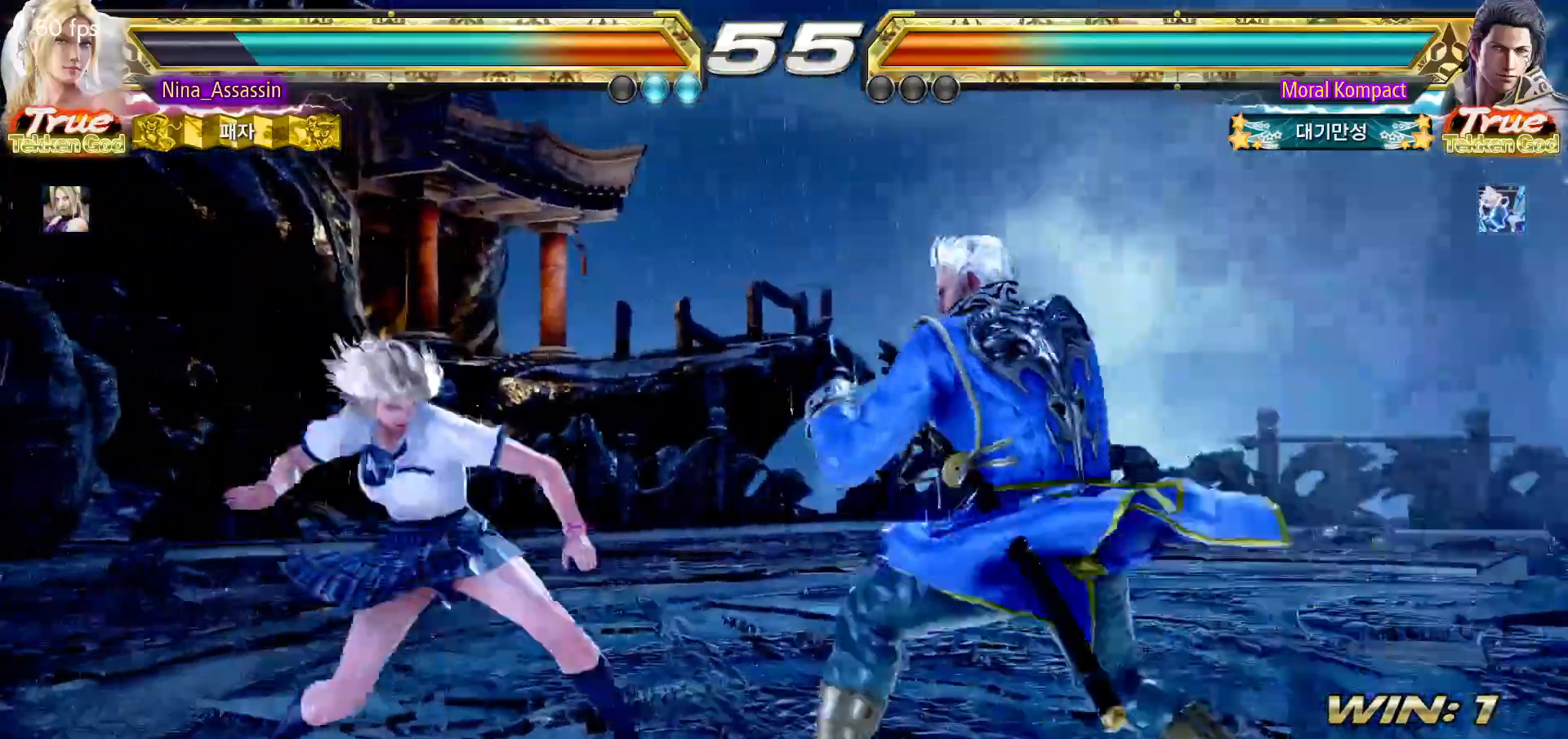
{"buttons": [], "left_stick": "left", "events": [[17, "left_stick", "center"], [400, "left_stick", "left"]]}
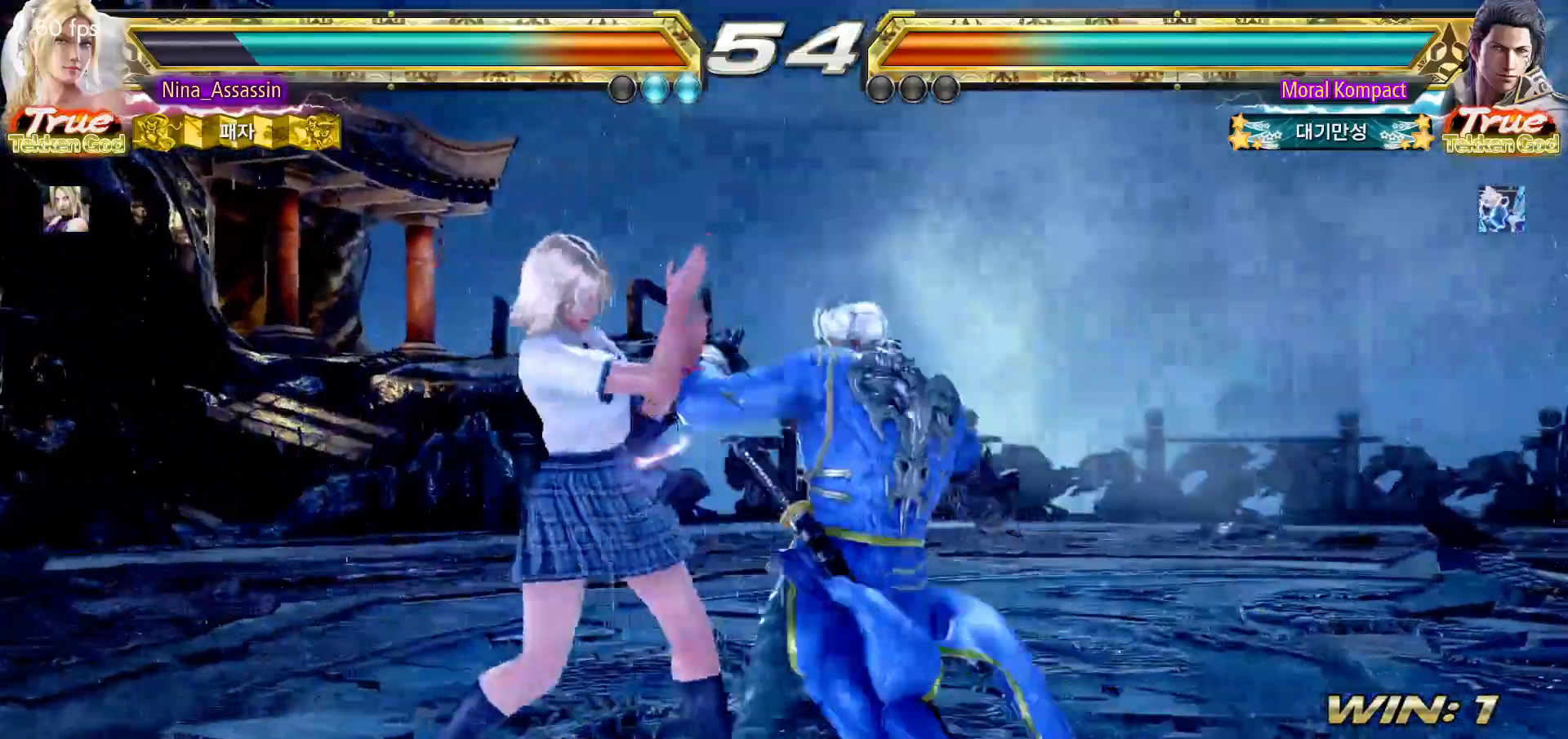
{"buttons": [], "left_stick": "center"}
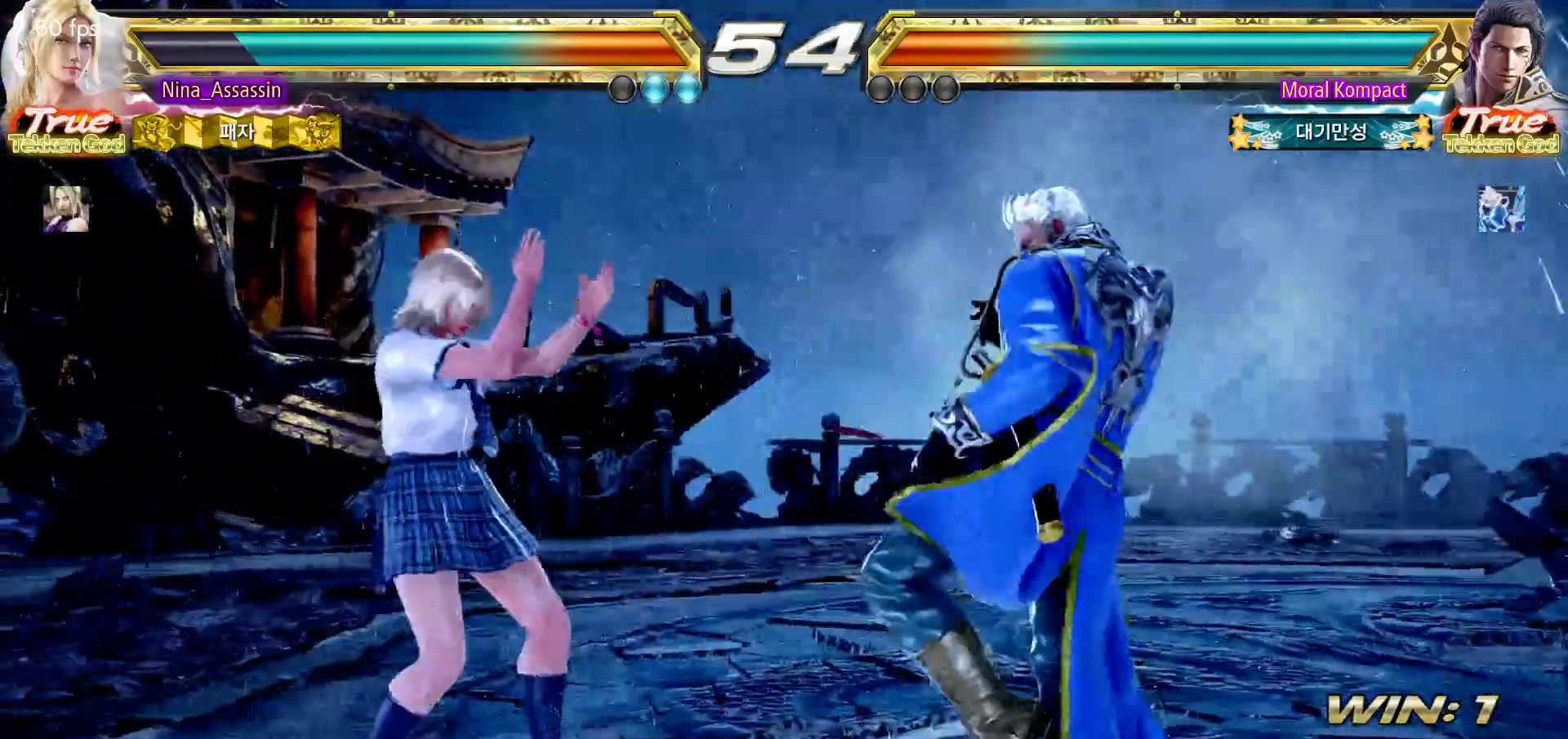
{"buttons": [], "left_stick": "left", "events": [[17, "left_stick", "down"], [67, "left_stick", "center"], [250, "left_stick", "left"], [317, "left_stick", "center"], [367, "left_stick", "left"]]}
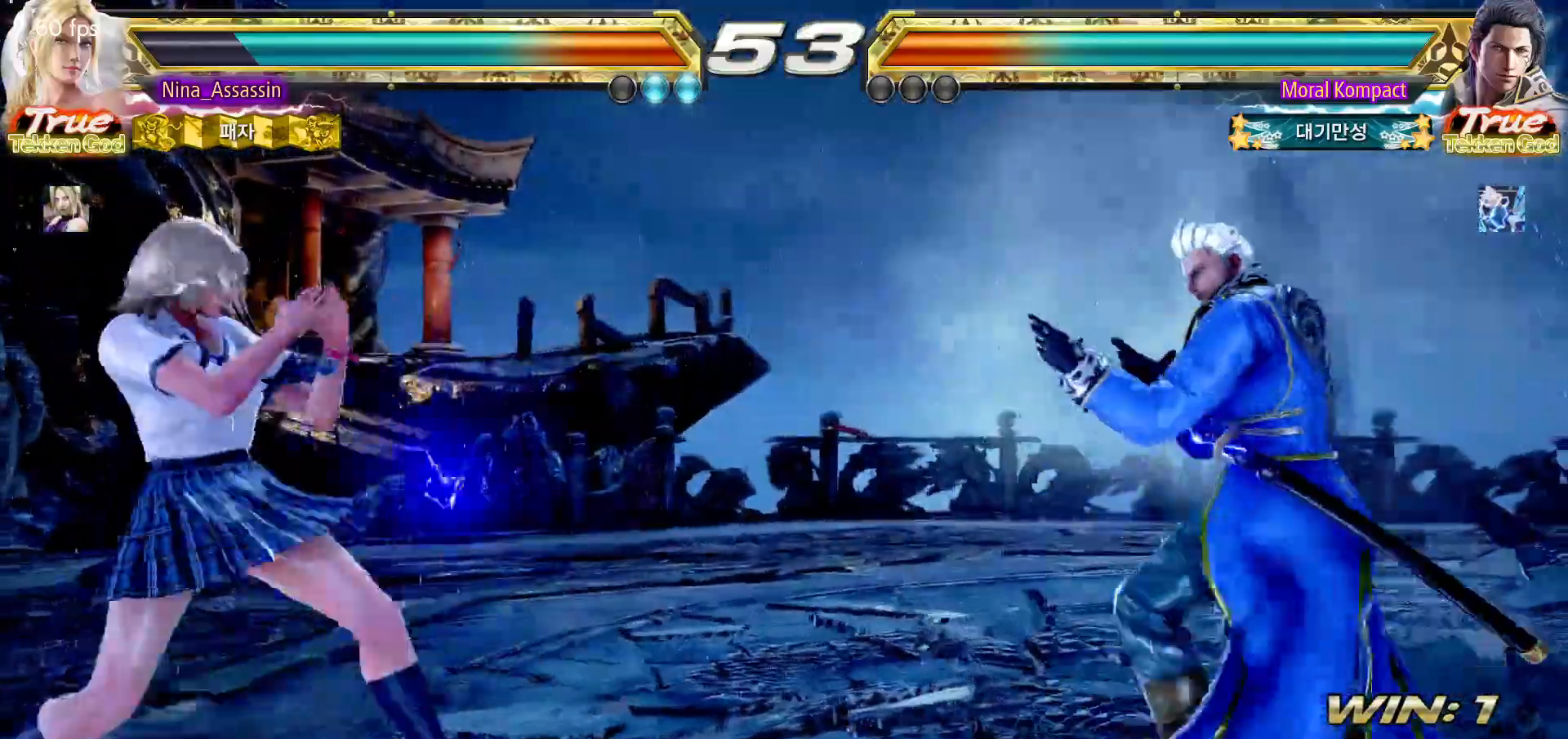
{"buttons": [], "left_stick": "left", "events": [[33, "left_stick", "down-left"], [200, "left_stick", "left"]]}
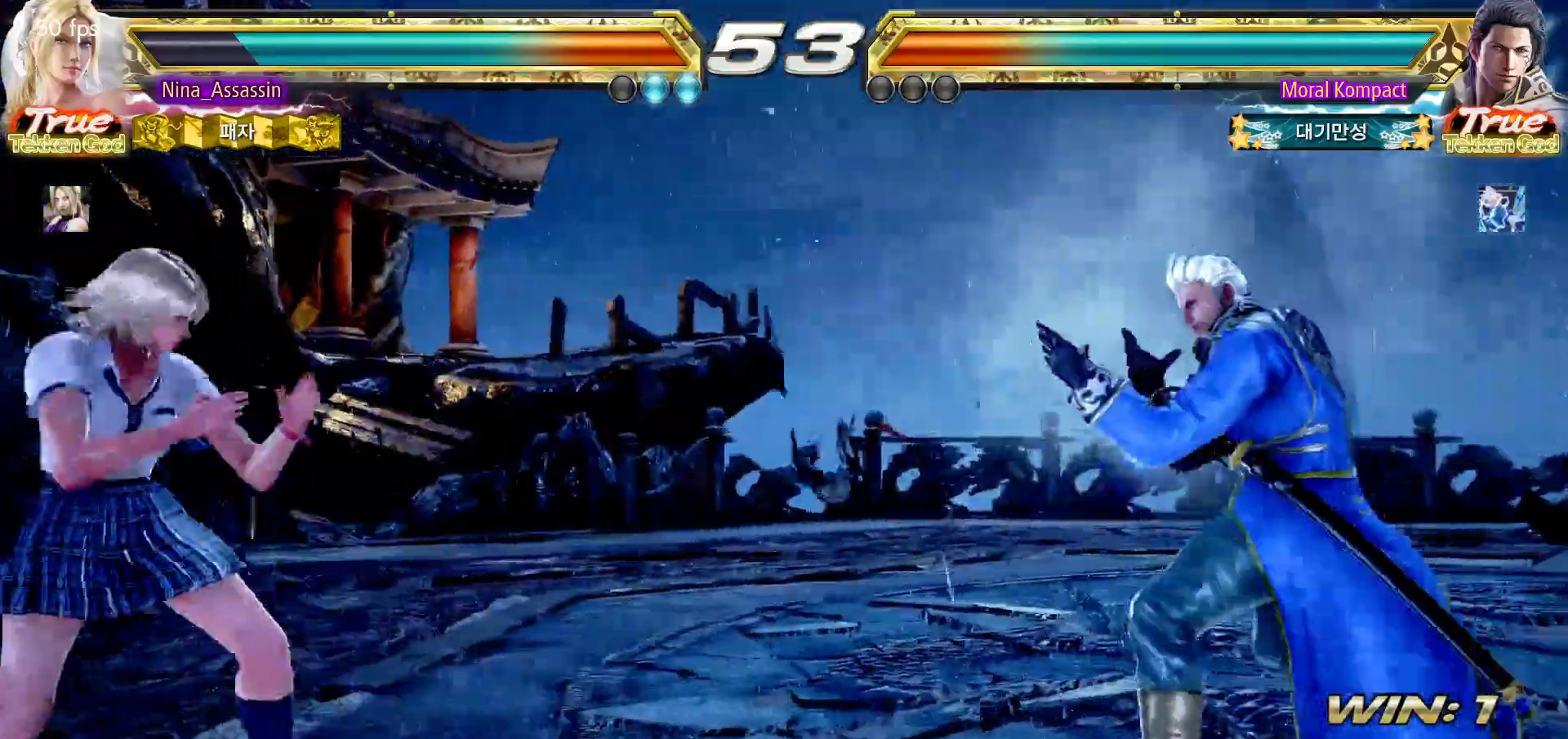
{"buttons": [], "left_stick": "down-left"}
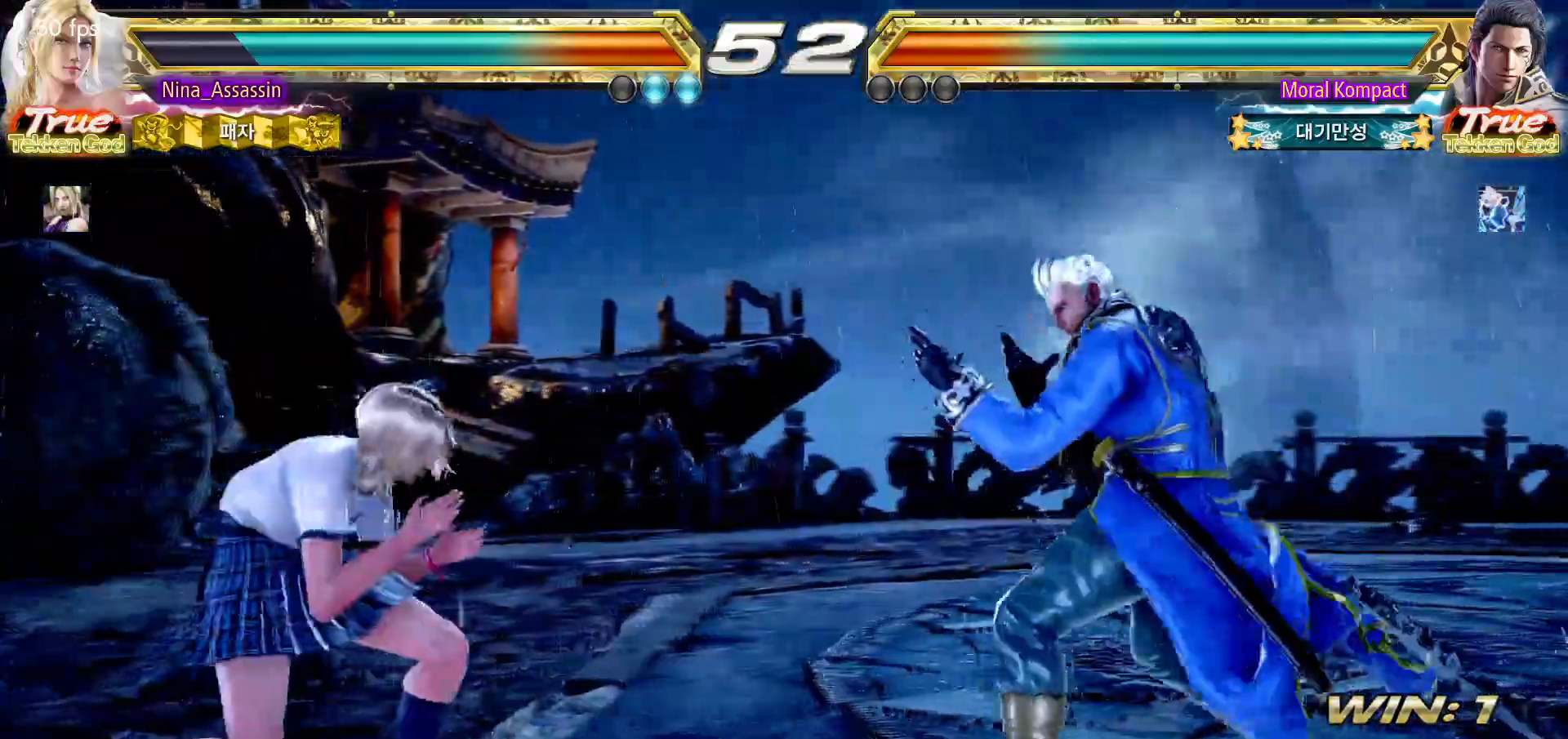
{"buttons": [], "left_stick": "center", "events": [[17, "left_stick", "center"], [83, "left_stick", "left"], [233, "left_stick", "down-left"], [500, "left_stick", "center"]]}
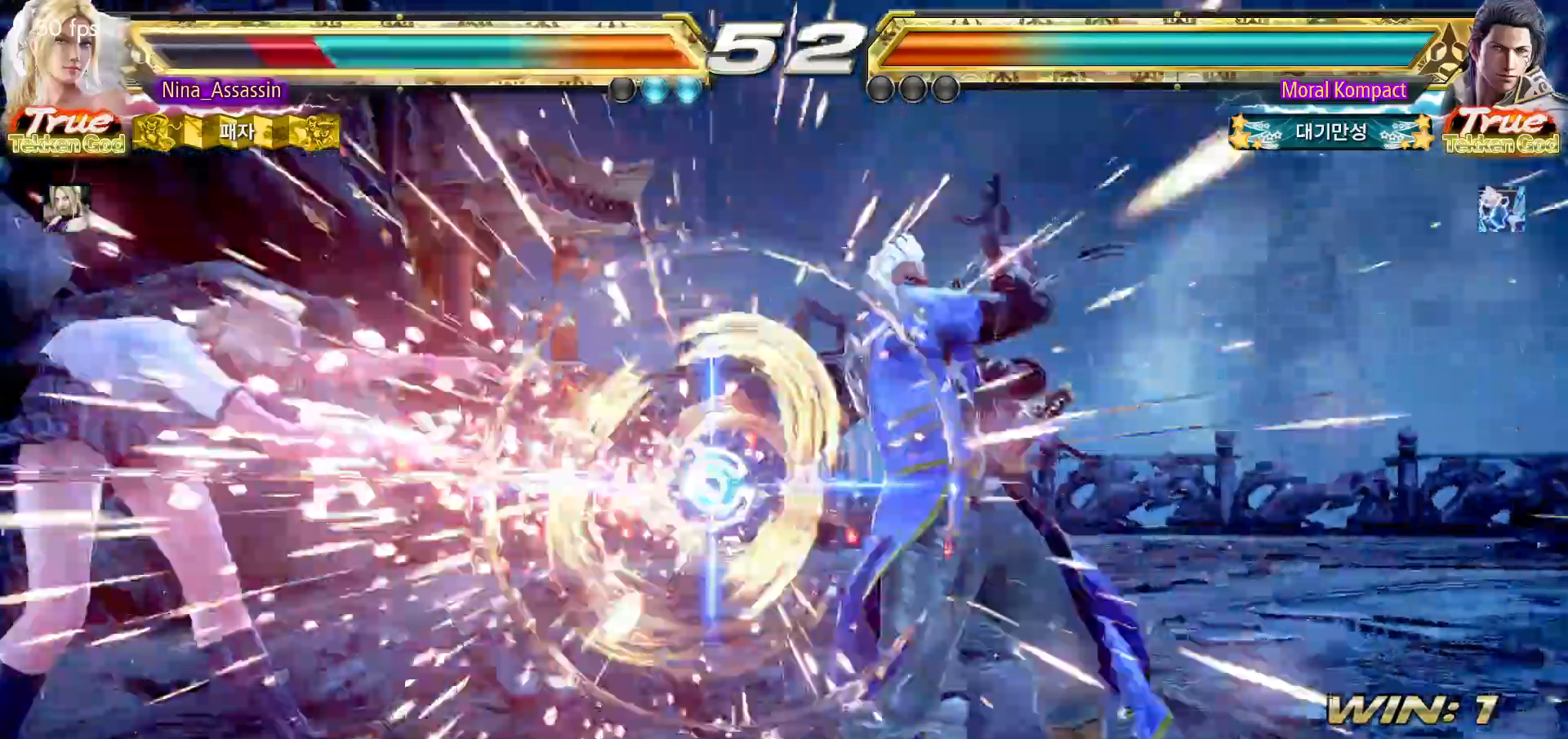
{"buttons": [], "left_stick": "center", "events": []}
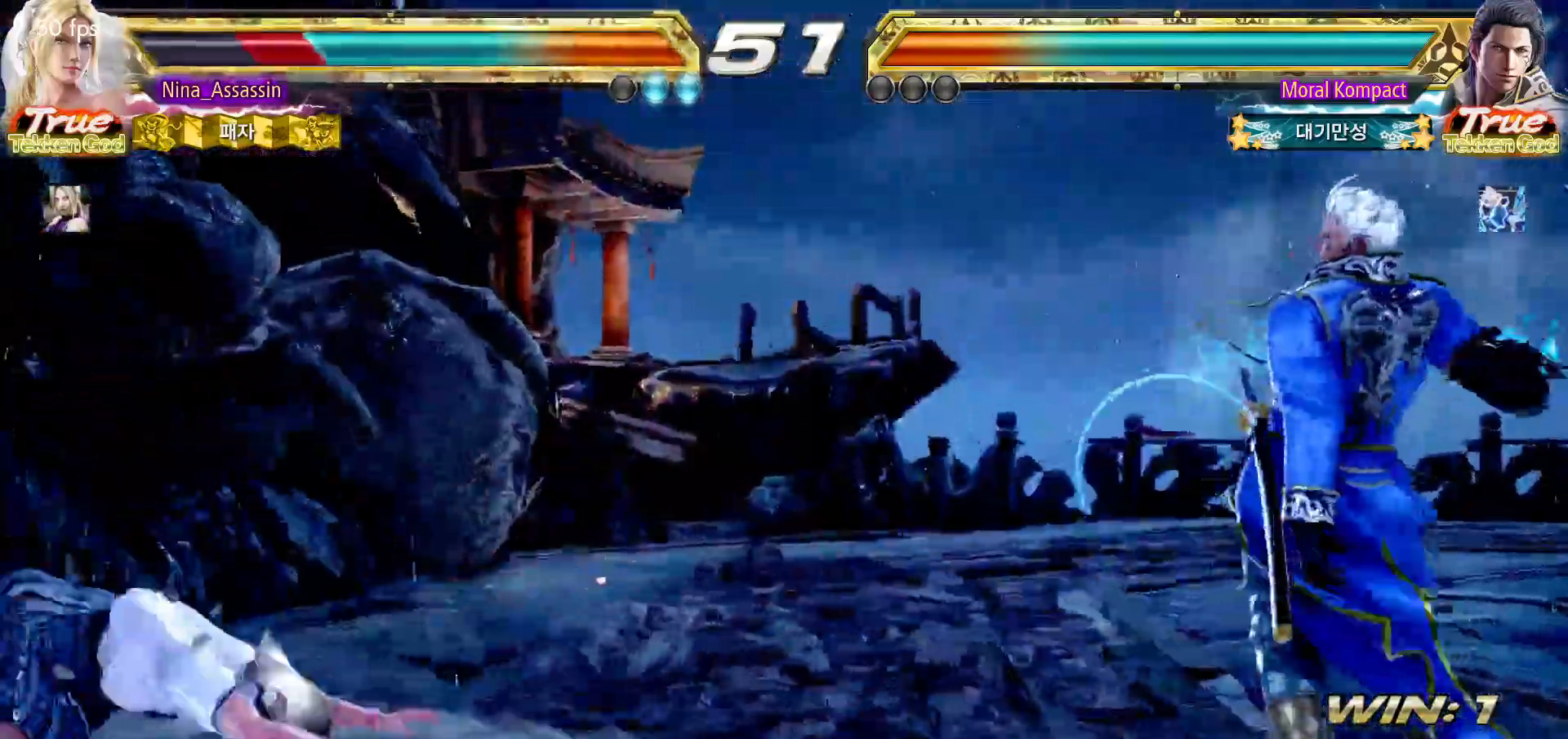
{"buttons": [], "left_stick": "left", "events": [[83, "left_stick", "up"], [200, "left_stick", "center"], [467, "left_stick", "left"]]}
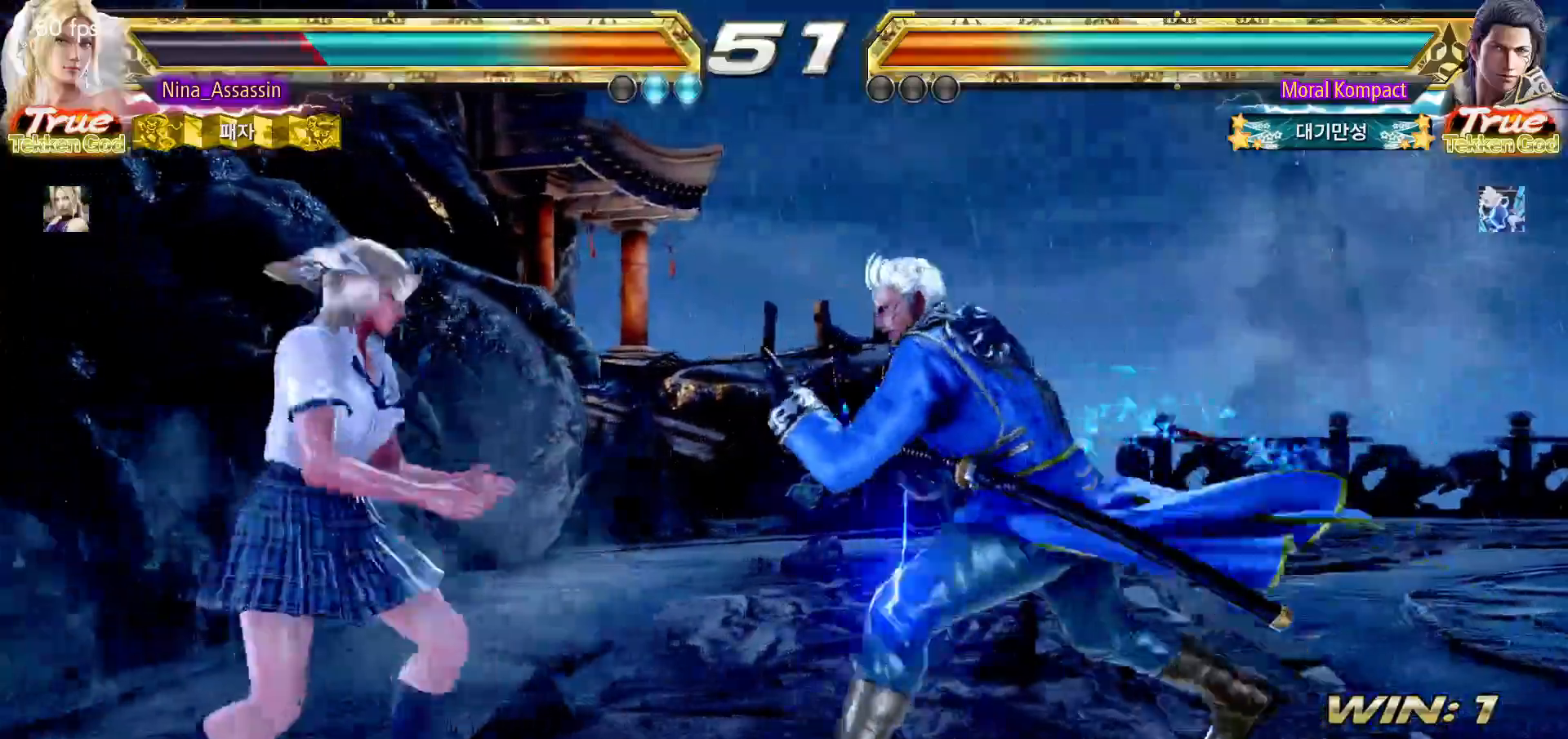
{"buttons": [], "left_stick": "left"}
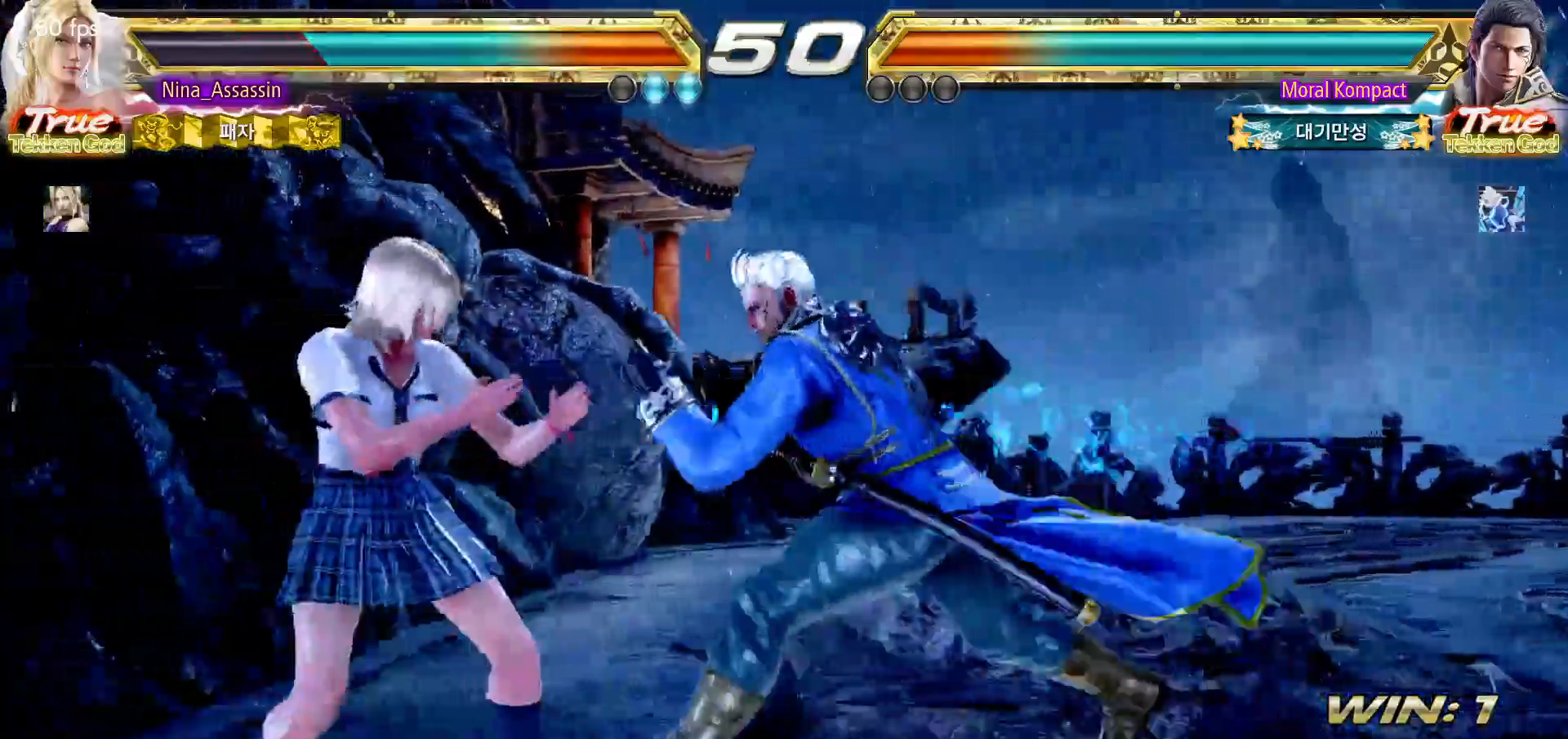
{"buttons": [], "left_stick": "left"}
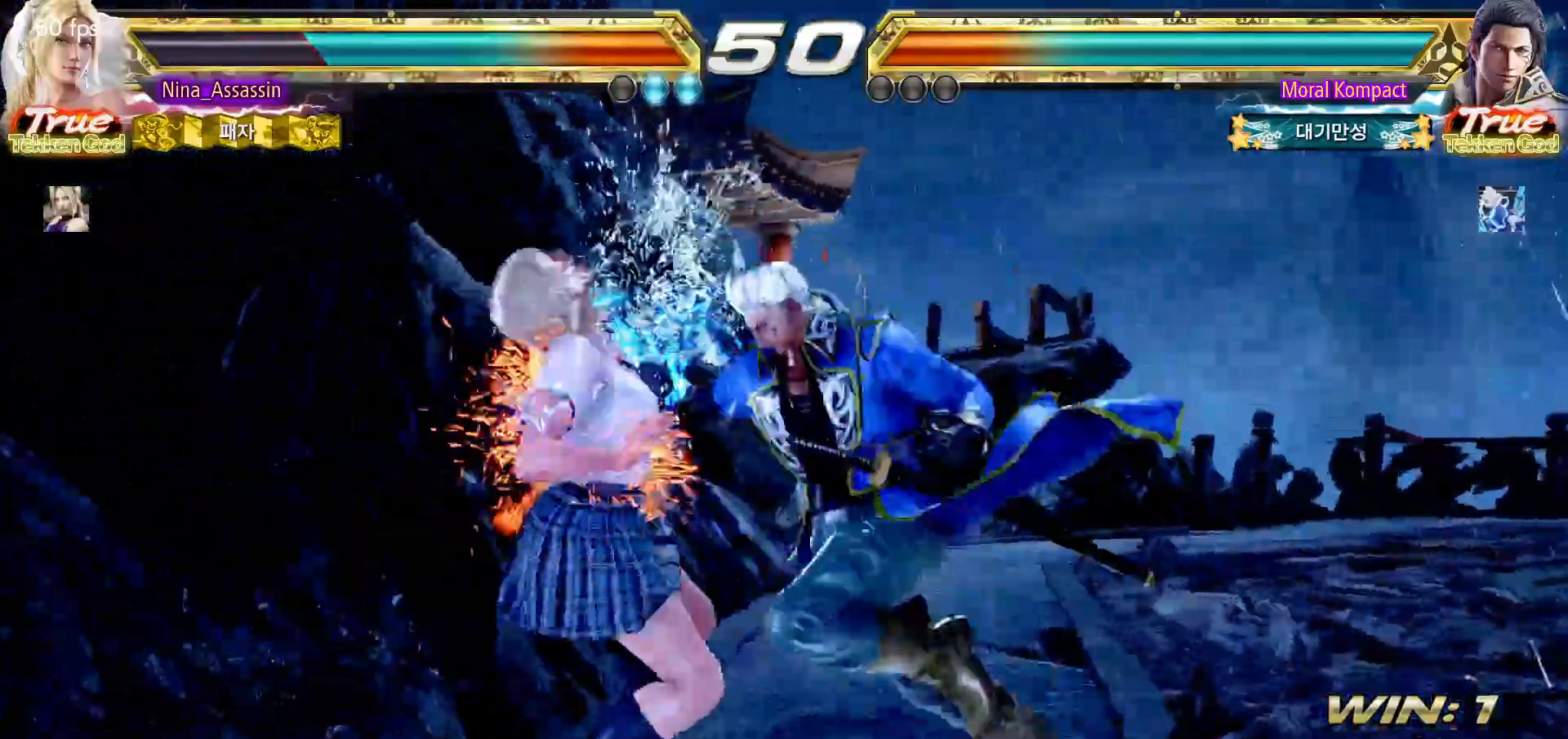
{"buttons": [], "left_stick": "left", "events": []}
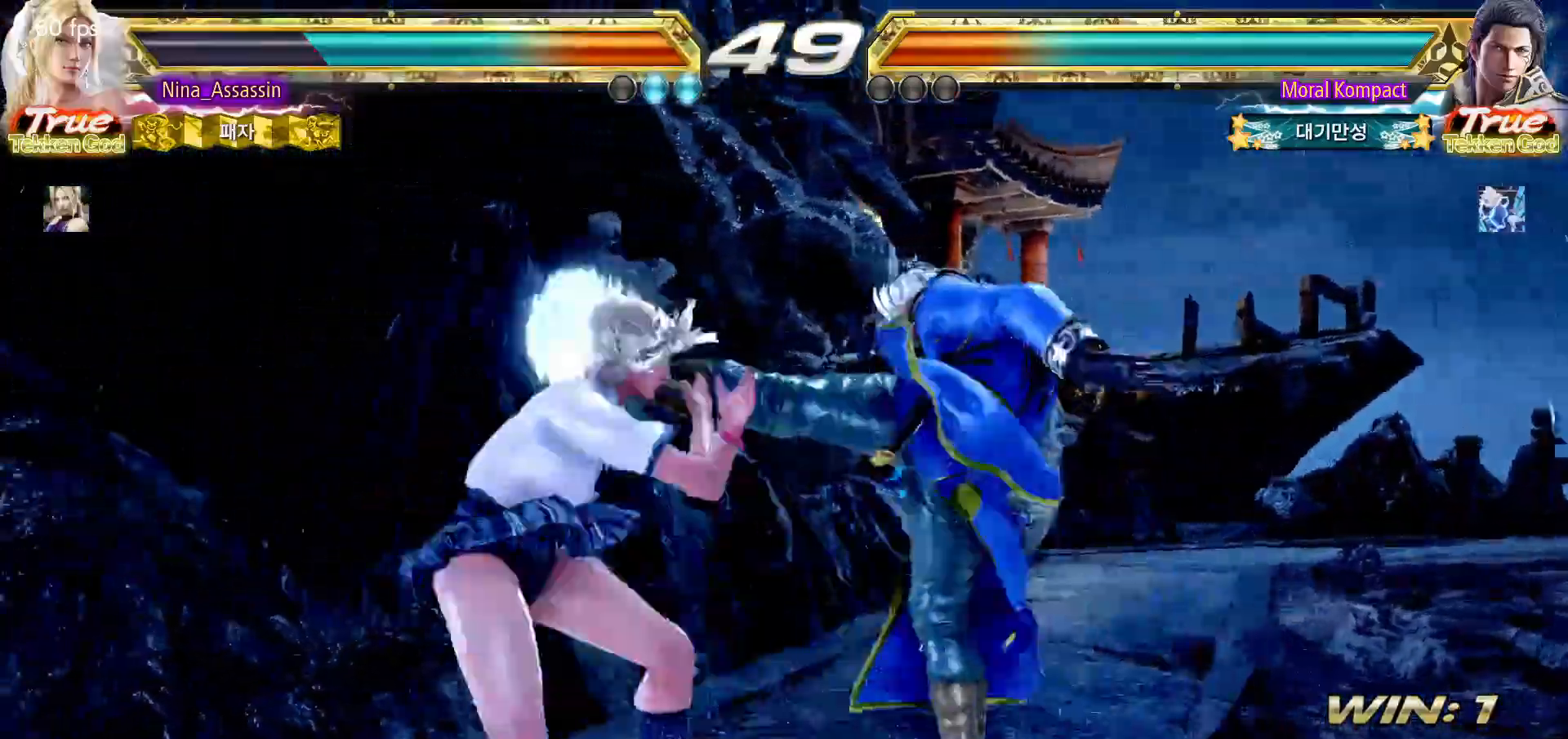
{"buttons": ["SQUARE"], "left_stick": "center"}
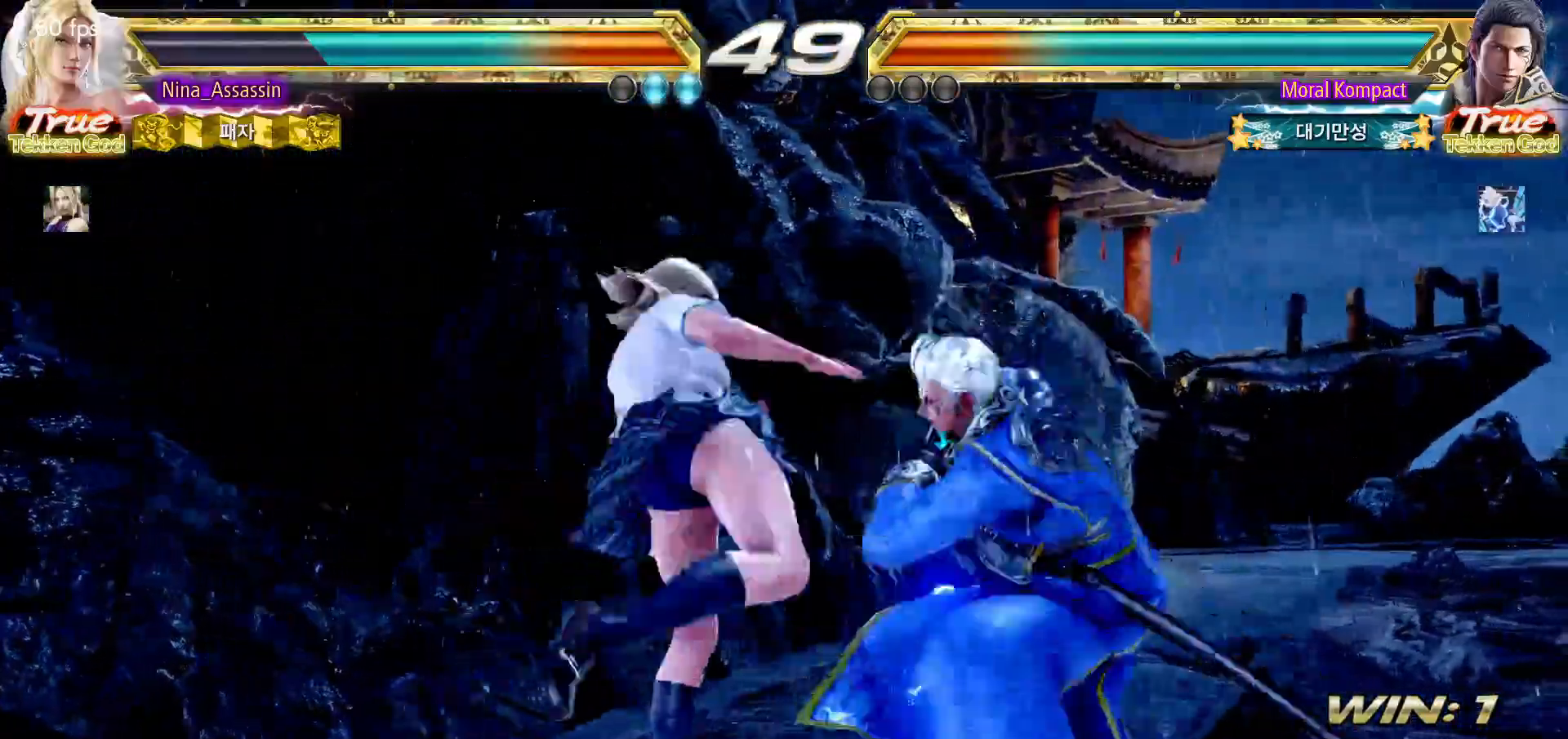
{"buttons": [], "left_stick": "center", "events": [[50, "SQUARE", "up"], [300, "left_stick", "down"], [400, "left_stick", "center"]]}
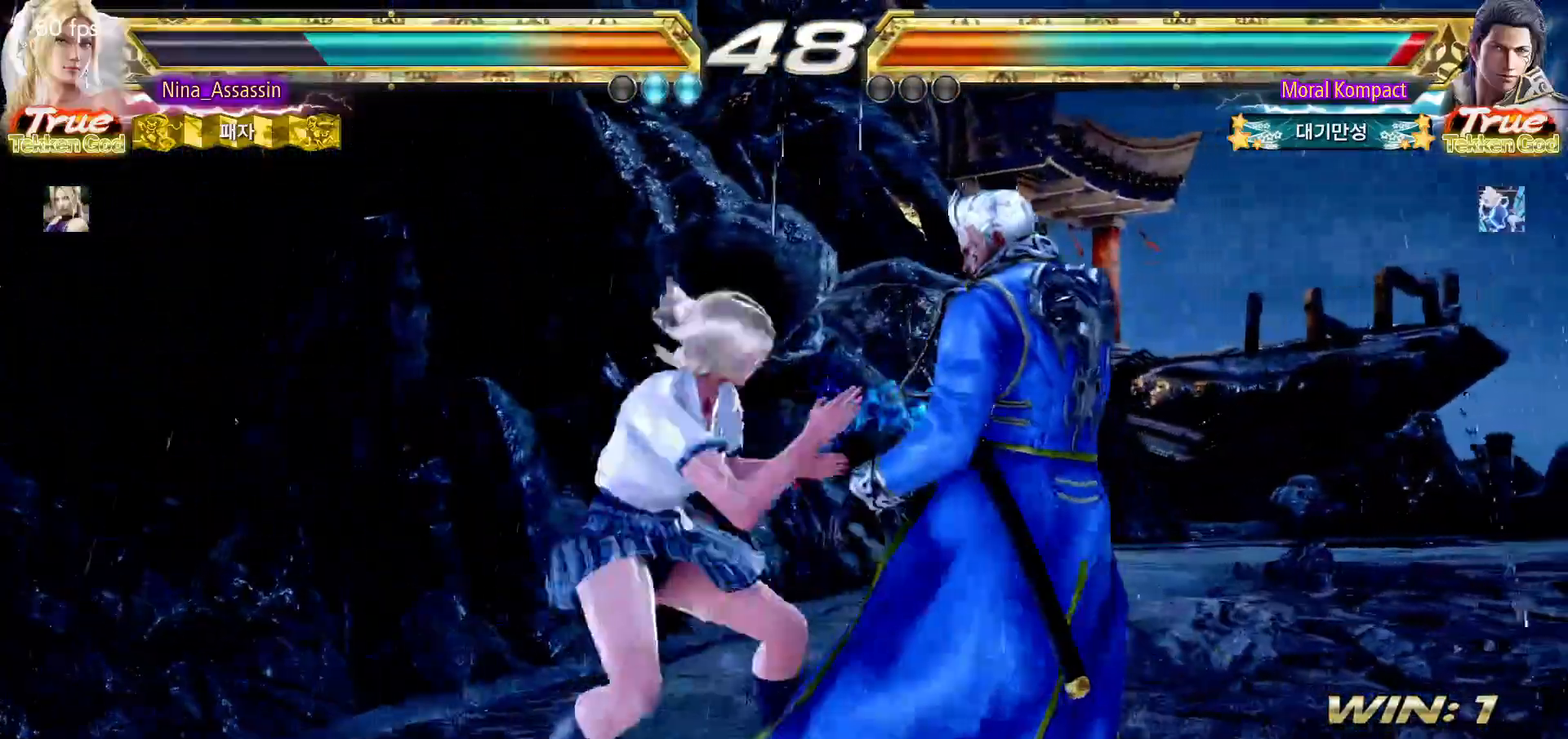
{"buttons": ["SQUARE"], "left_stick": "center", "events": [[83, "left_stick", "left"], [350, "CIRCLE", "down"], [350, "left_stick", "down"], [467, "CIRCLE", "up"], [483, "SQUARE", "down"], [483, "left_stick", "center"]]}
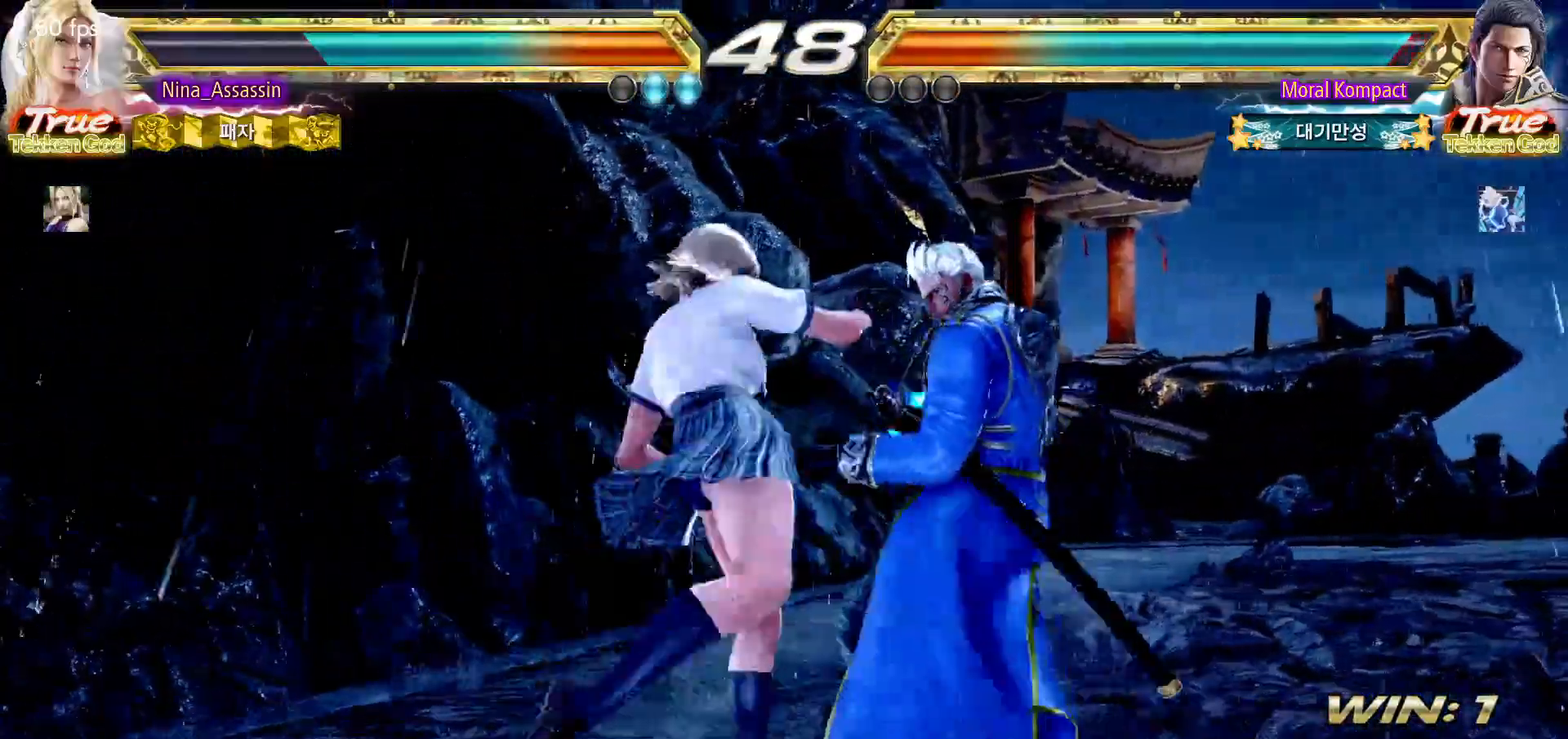
{"buttons": [], "left_stick": "center", "events": [[33, "SQUARE", "up"], [317, "left_stick", "down"], [400, "left_stick", "center"]]}
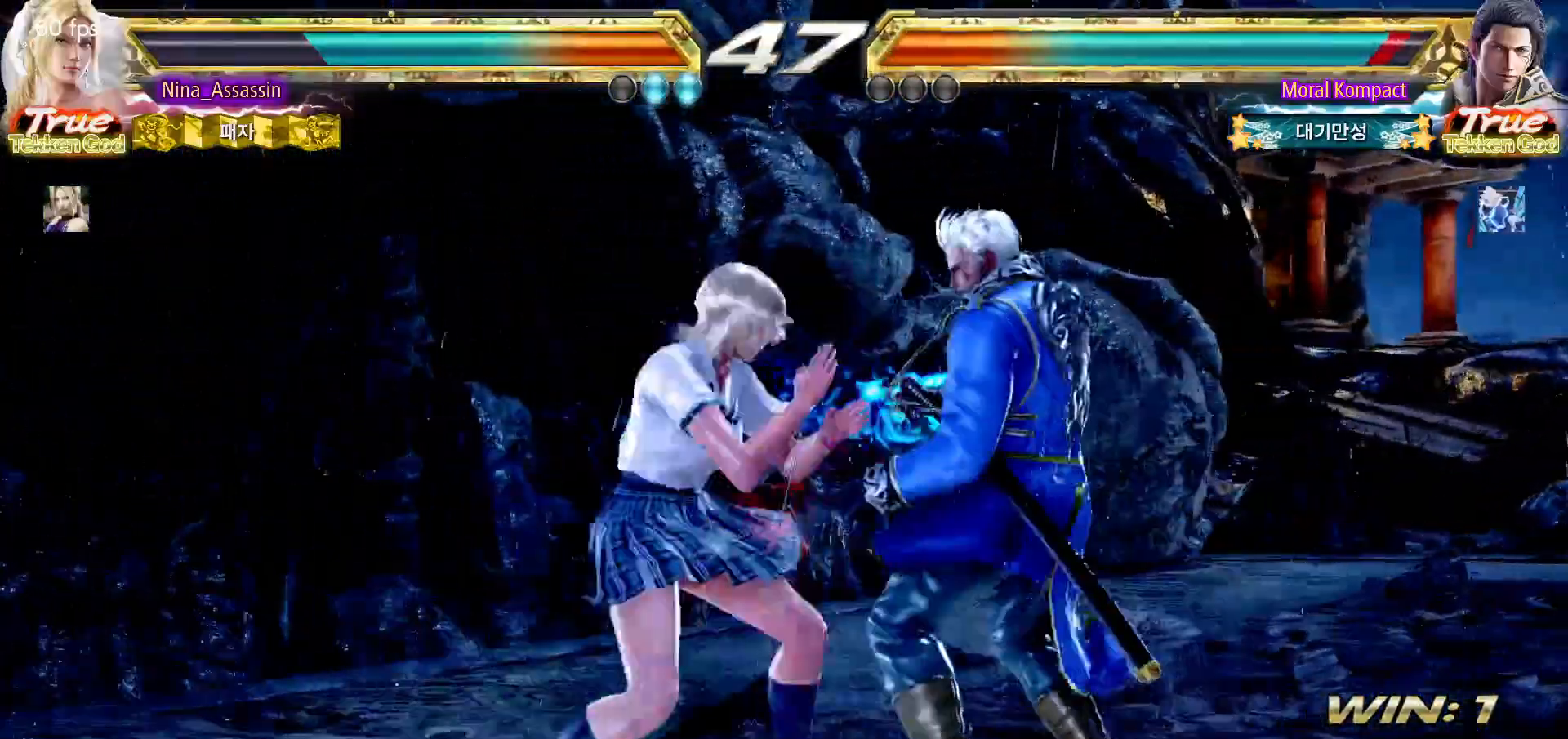
{"buttons": ["SQUARE"], "left_stick": "down-right"}
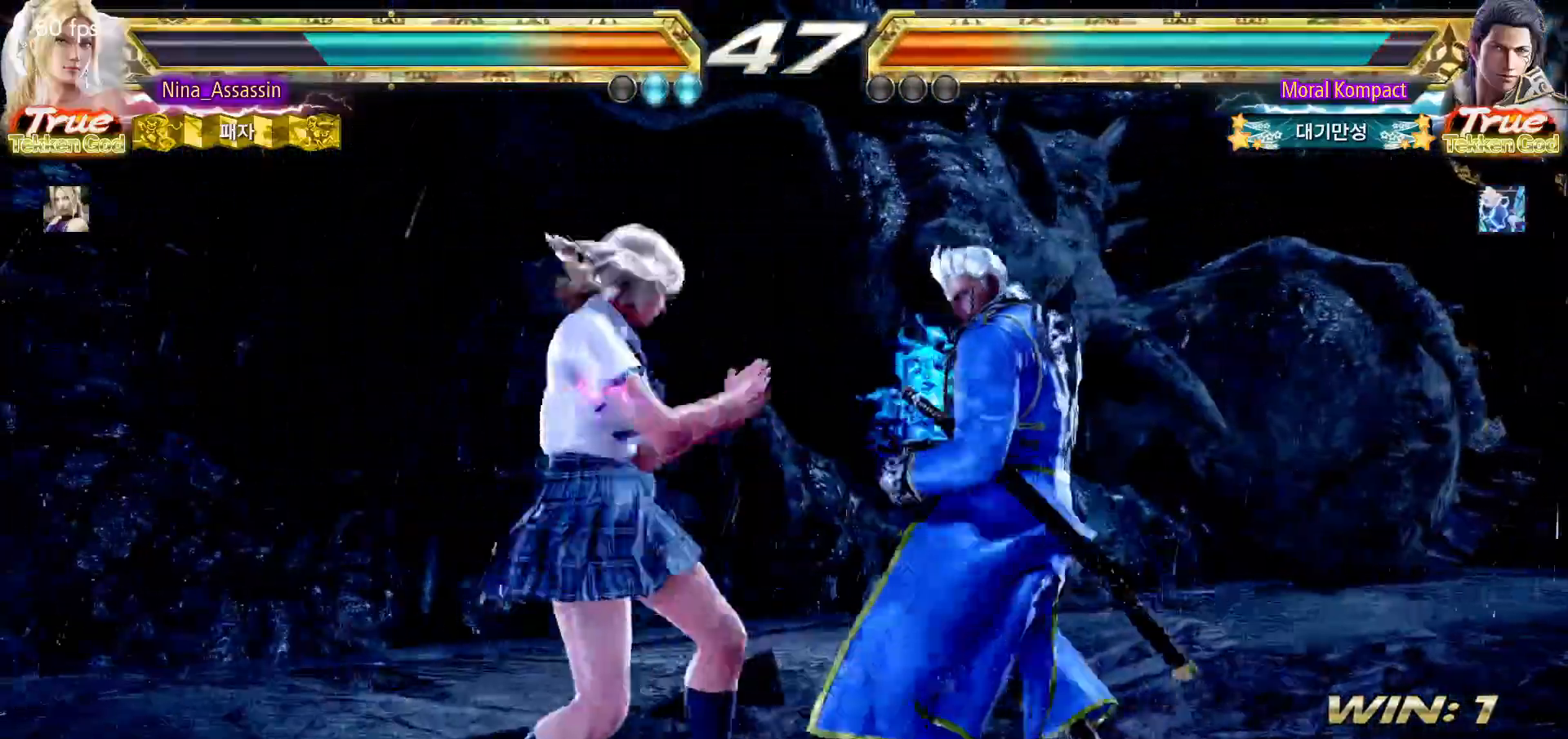
{"buttons": [], "left_stick": "center", "events": [[17, "SQUARE", "up"], [67, "left_stick", "center"], [433, "left_stick", "down"], [483, "left_stick", "center"]]}
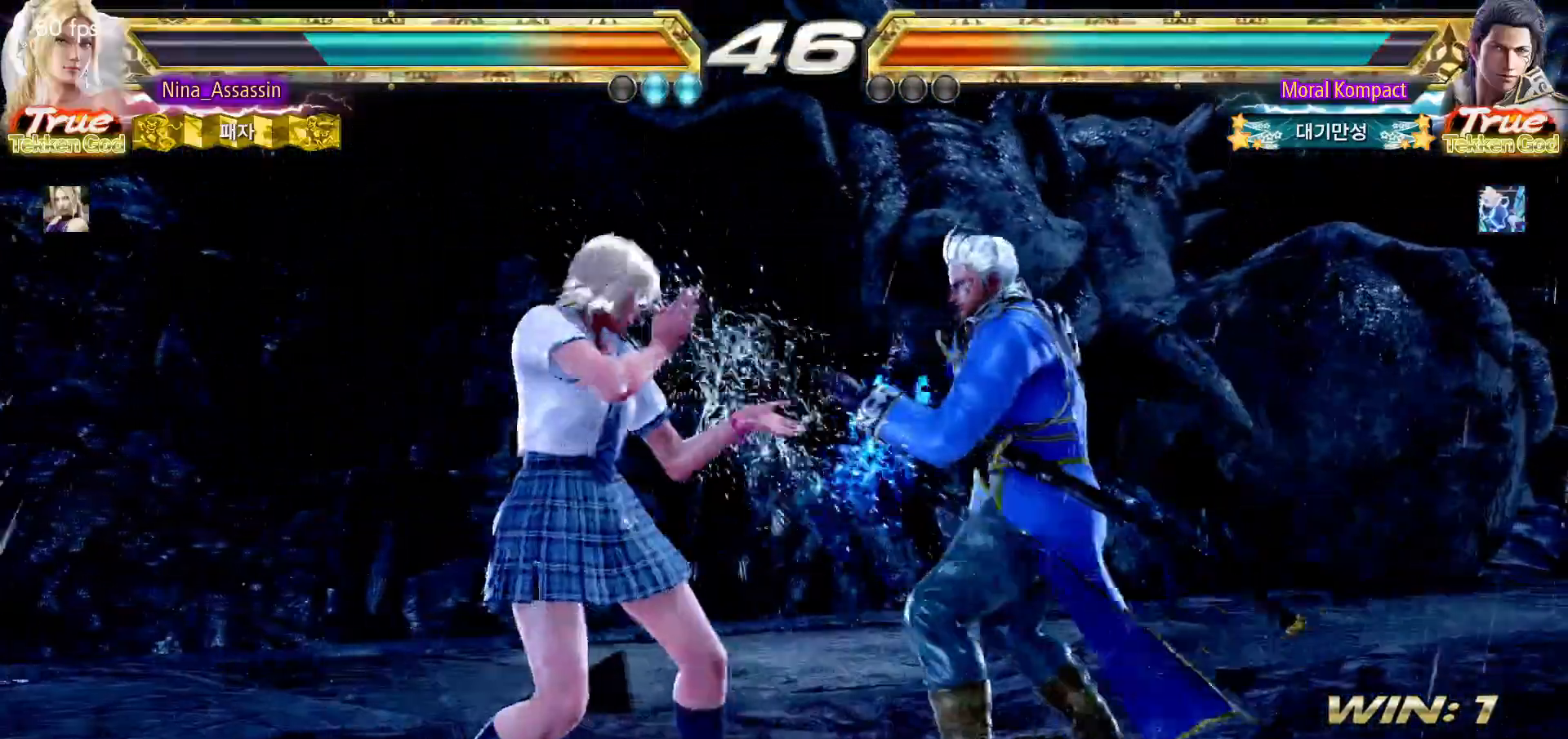
{"buttons": [], "left_stick": "left", "events": [[200, "left_stick", "left"], [283, "left_stick", "center"], [333, "left_stick", "left"]]}
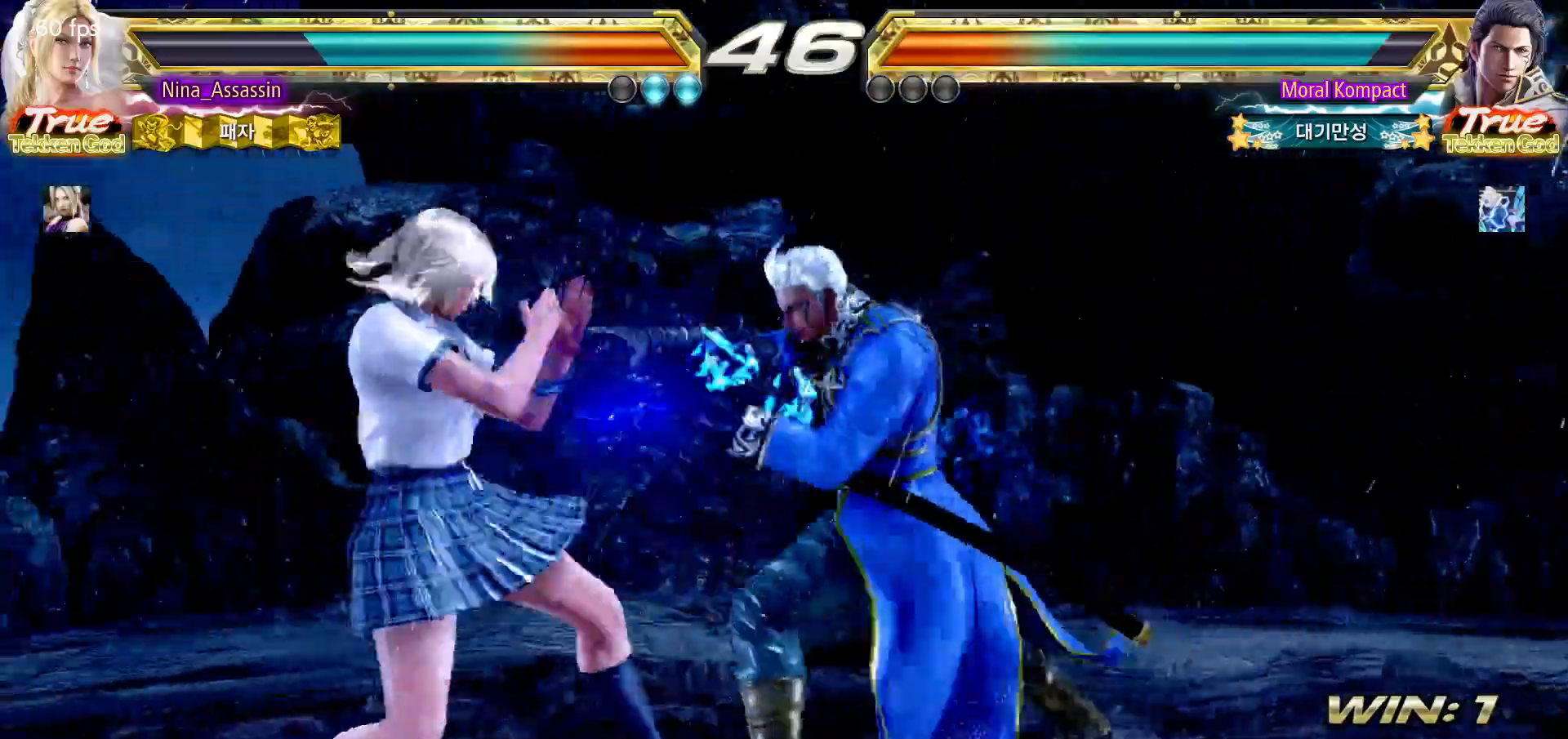
{"buttons": [], "left_stick": "center", "events": [[67, "left_stick", "center"], [133, "left_stick", "down-right"], [150, "SQUARE", "down"], [250, "SQUARE", "up"], [317, "TRIANGLE", "down"], [317, "left_stick", "center"], [383, "TRIANGLE", "up"]]}
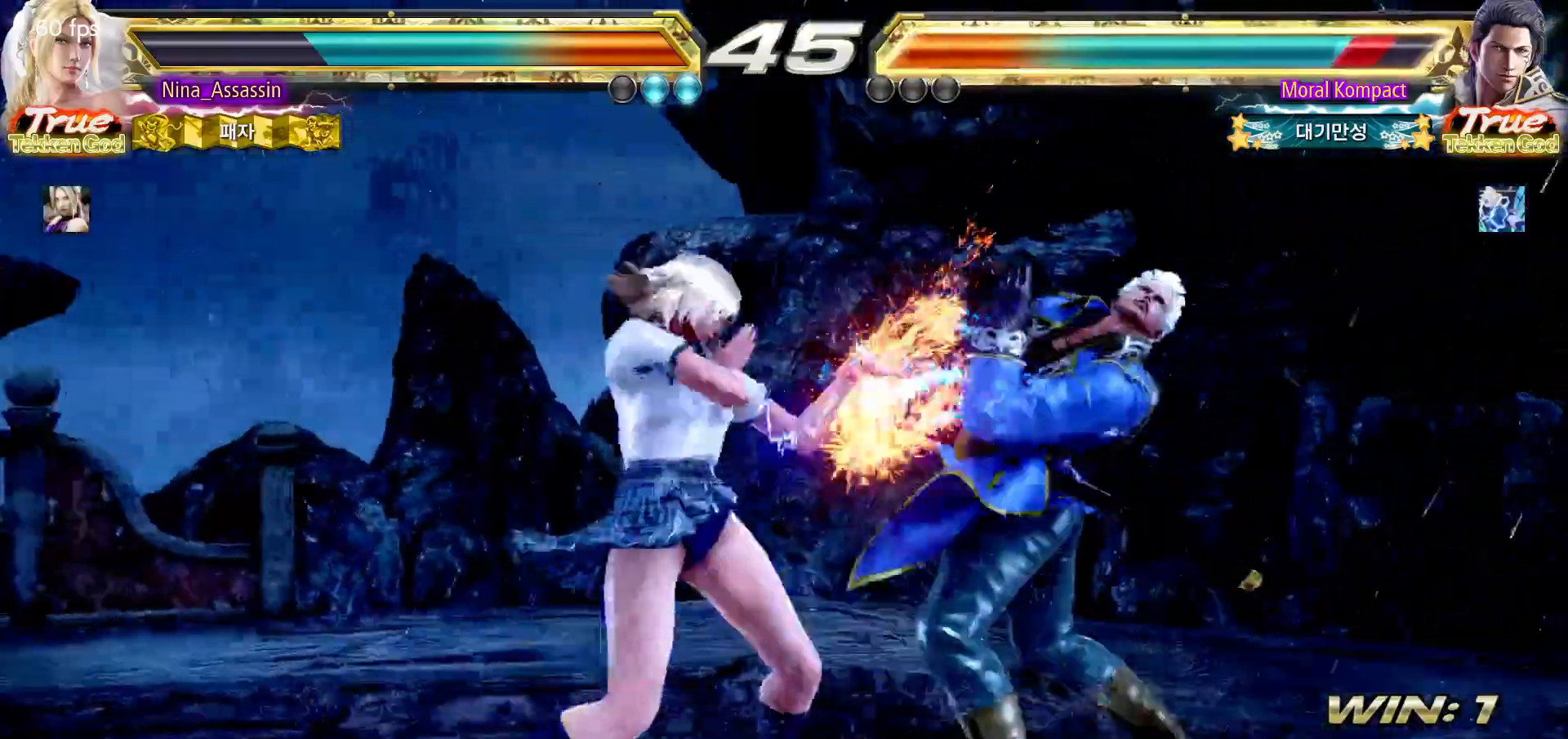
{"buttons": [], "left_stick": "down", "events": [[433, "left_stick", "down"]]}
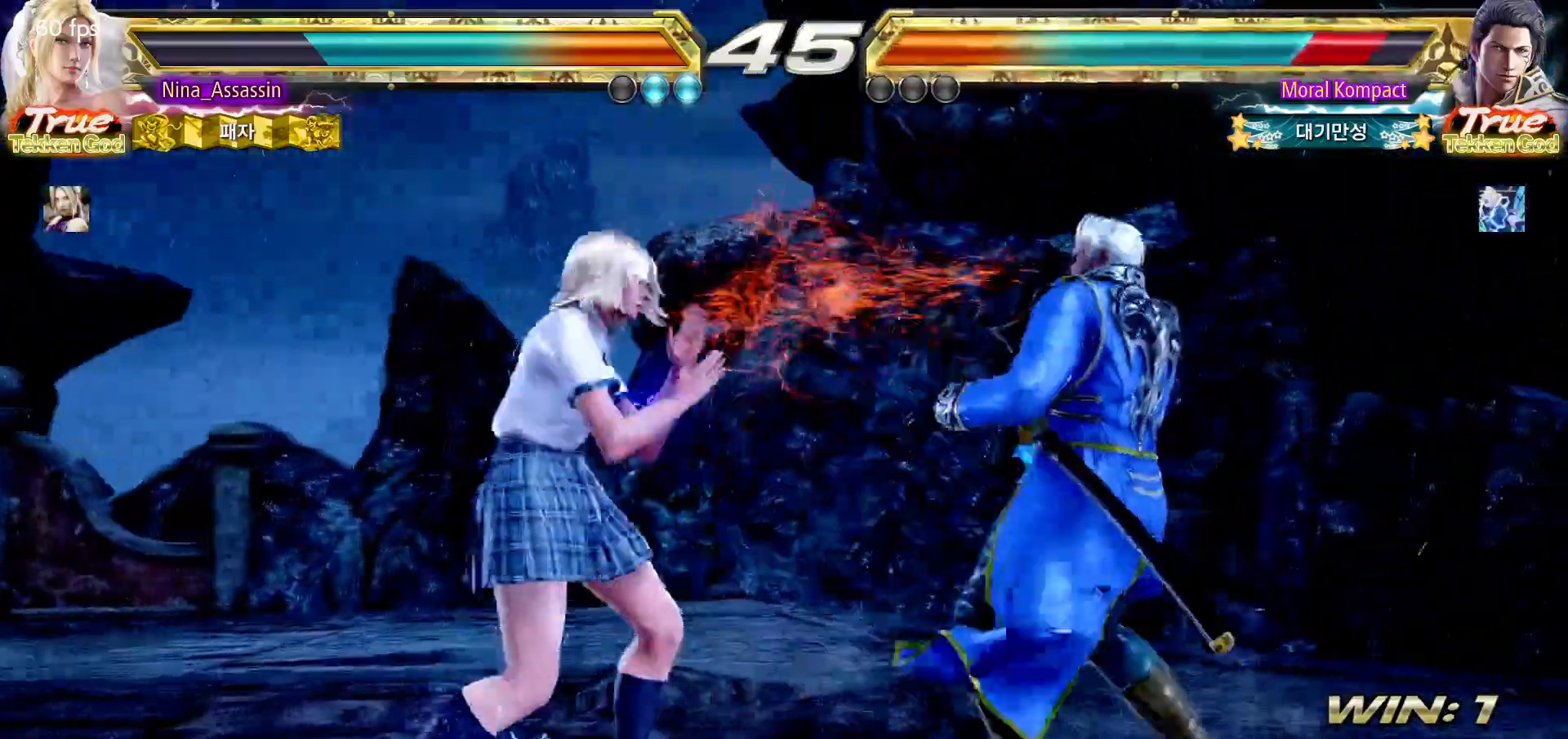
{"buttons": [], "left_stick": "down", "events": [[17, "left_stick", "center"], [183, "left_stick", "left"], [250, "left_stick", "center"], [317, "left_stick", "left"], [450, "left_stick", "down"]]}
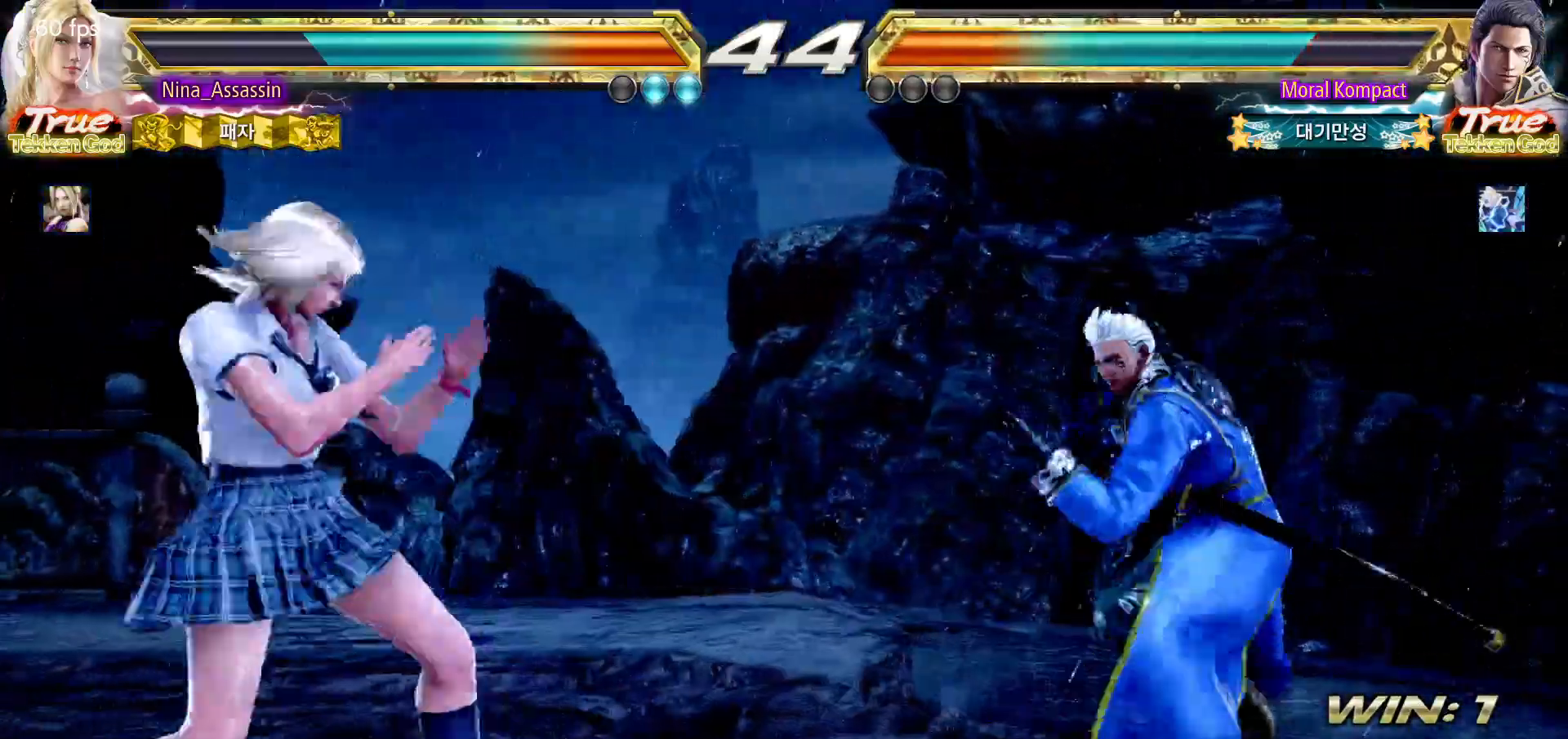
{"buttons": [], "left_stick": "down-left", "events": [[17, "left_stick", "center"], [167, "left_stick", "left"], [250, "left_stick", "center"], [300, "left_stick", "left"], [483, "left_stick", "down-left"]]}
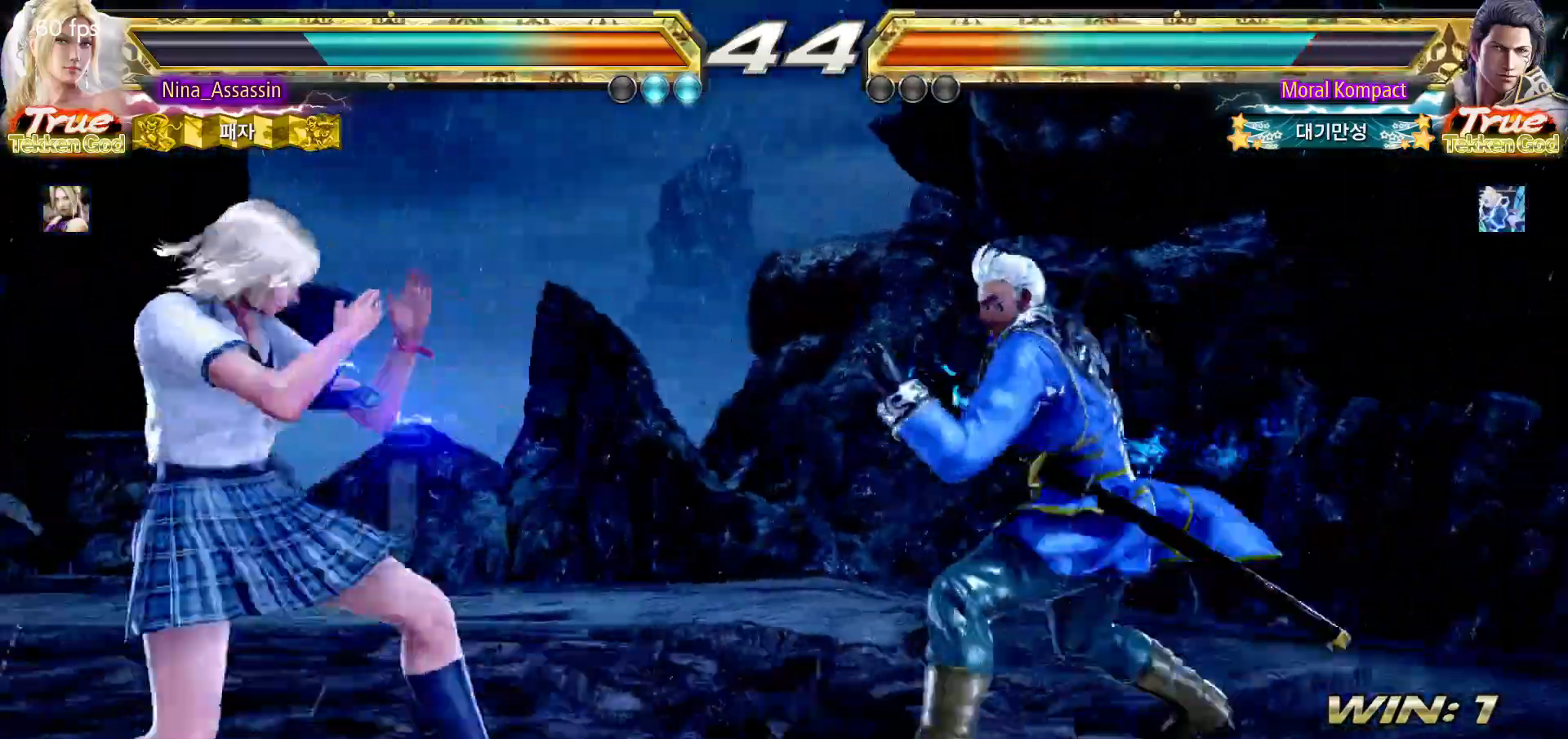
{"buttons": [], "left_stick": "left", "events": [[217, "left_stick", "center"], [267, "left_stick", "left"]]}